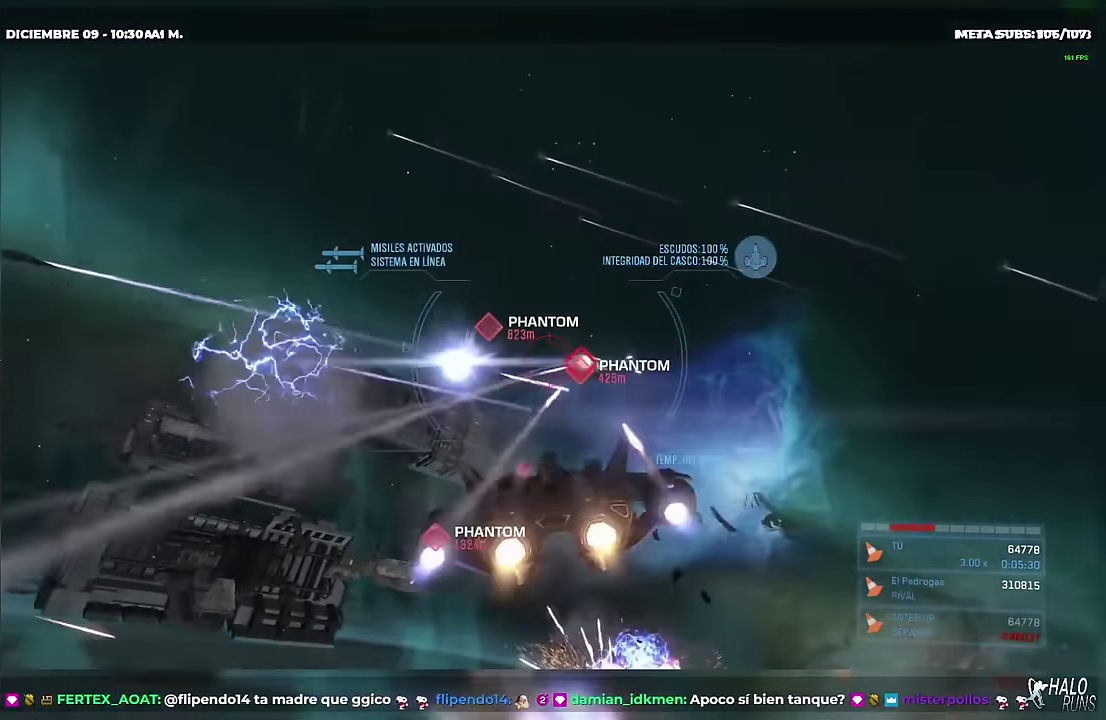
Gameplay with a controller (Xbox layout); each line is a JSON object with the inputs held at the frame after it. "events" lists button and stick changes between this image and that frame as [ms after this image, input, new state], when the widget could be followed in between. Not read: A DPAD_LEFT DPAD_RIGHT DPAD_UP L3 R3 SELECT START X Y keyboard_mouse left_stick right_stick.
{"buttons": ["L2"]}
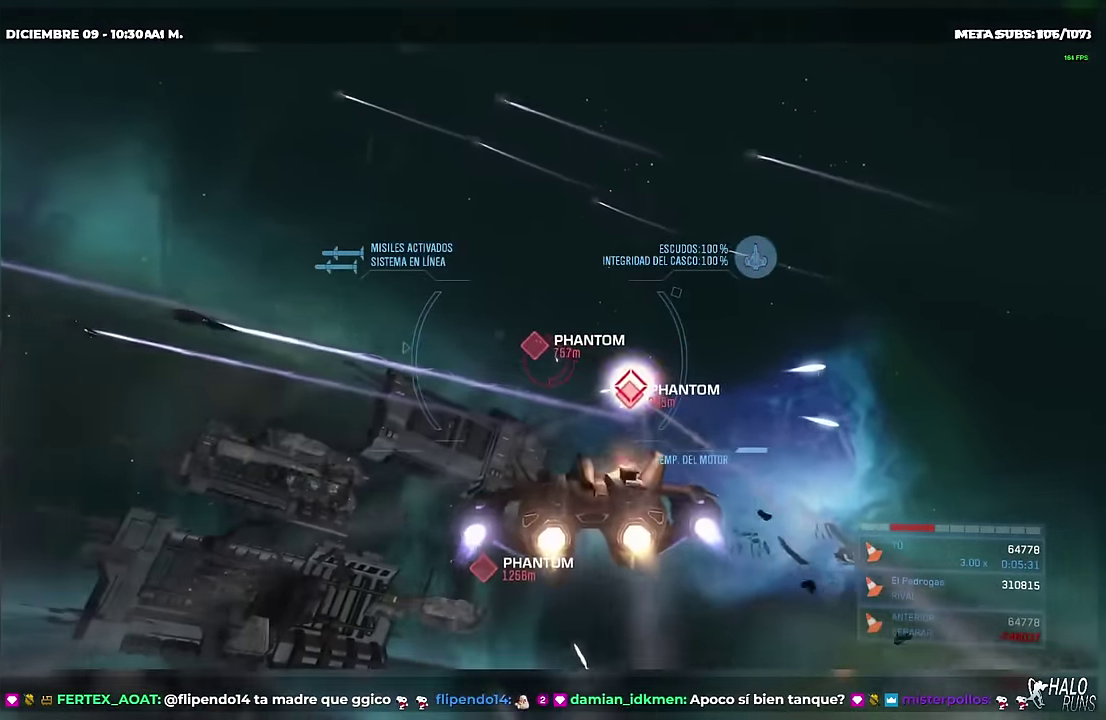
{"buttons": ["L2"], "events": []}
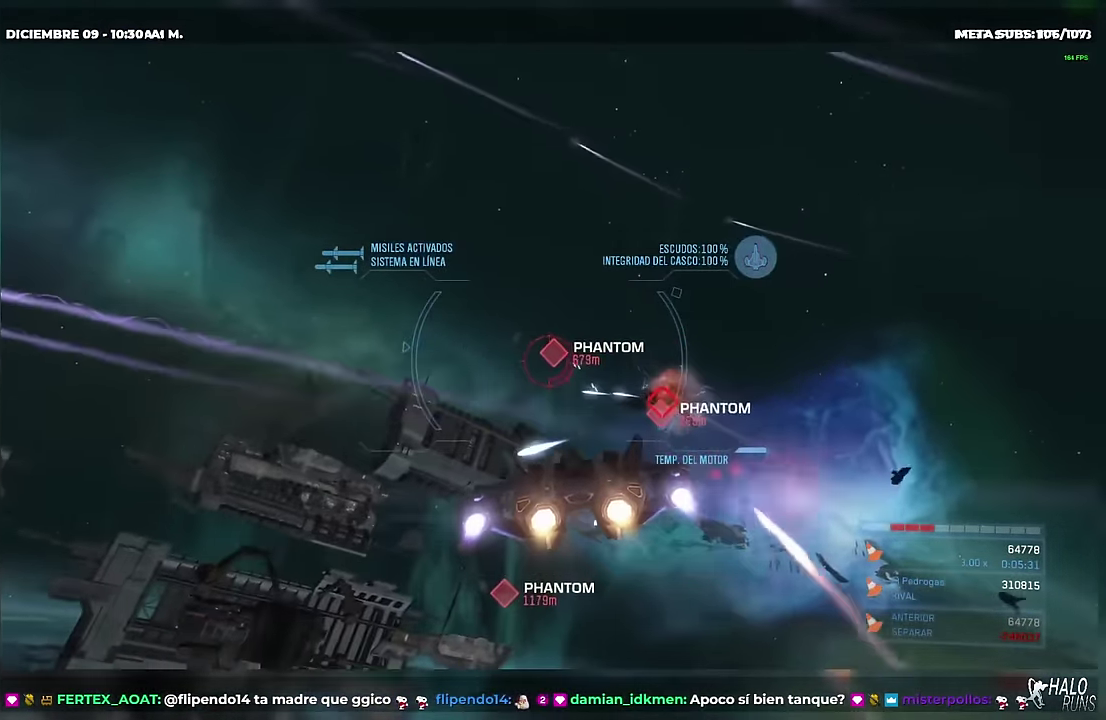
{"buttons": ["L2"], "events": [[133, "R2", "down"], [266, "R2", "up"], [333, "R2", "down"], [467, "R2", "up"]]}
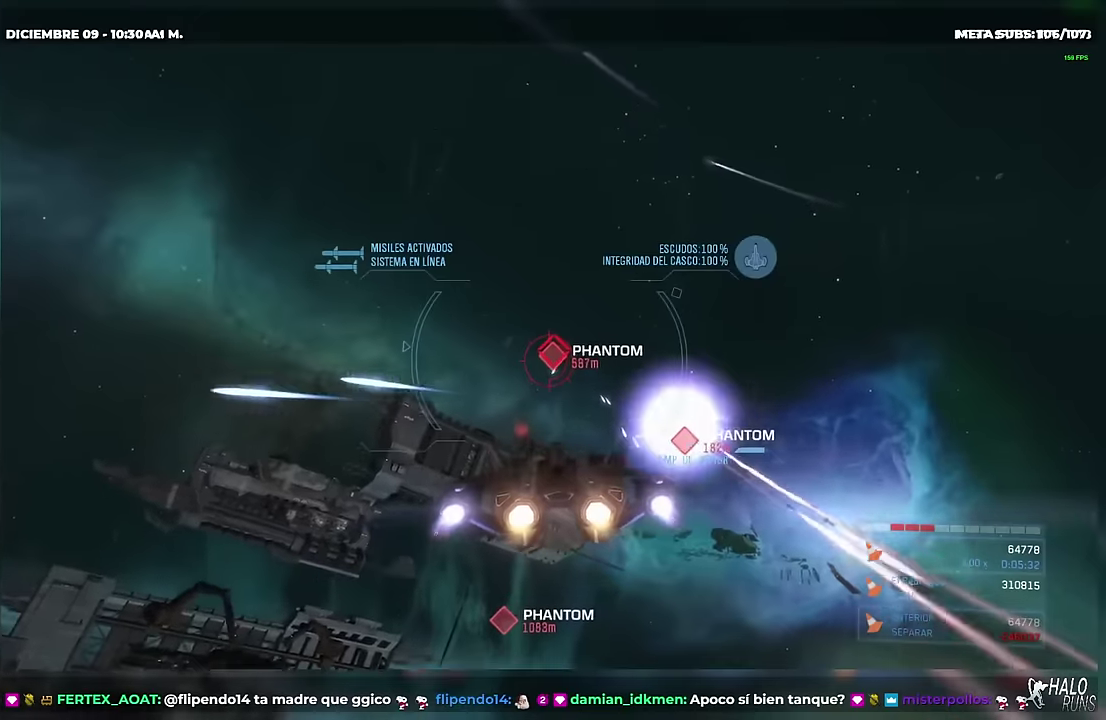
{"buttons": ["R2"], "events": [[50, "R2", "down"], [134, "L2", "up"], [167, "R2", "up"], [267, "R2", "down"], [400, "R2", "up"], [450, "R2", "down"]]}
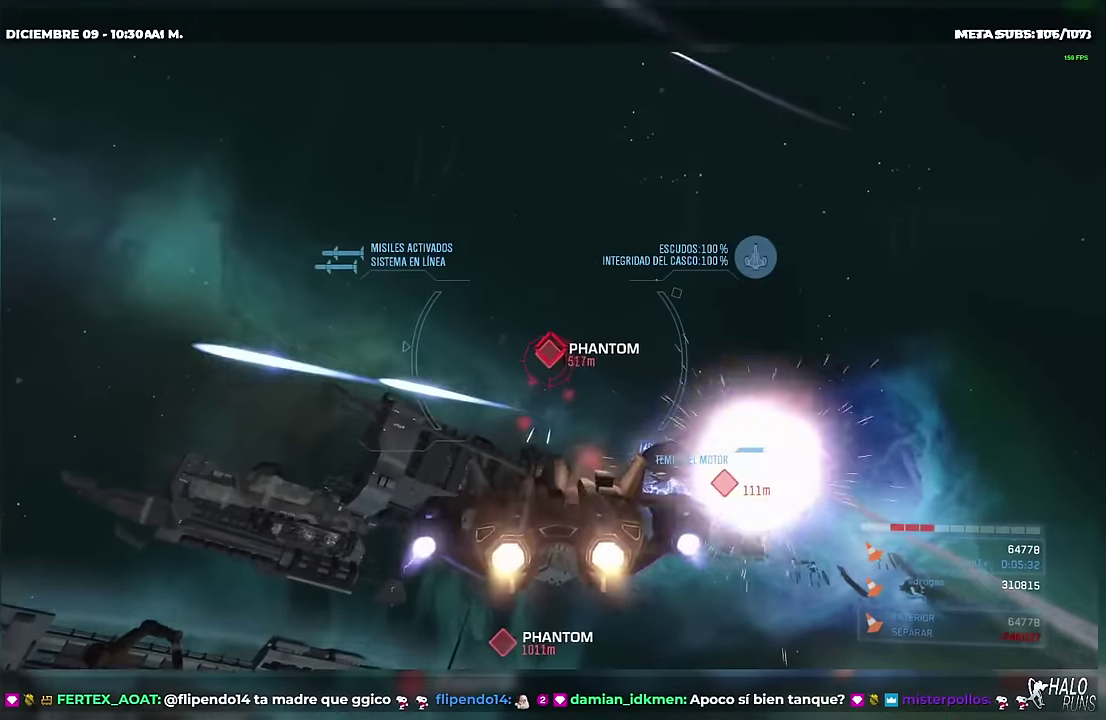
{"buttons": ["L2"], "events": [[66, "R2", "up"], [166, "R2", "down"], [233, "L2", "down"], [283, "R2", "up"], [350, "R2", "down"], [483, "R2", "up"]]}
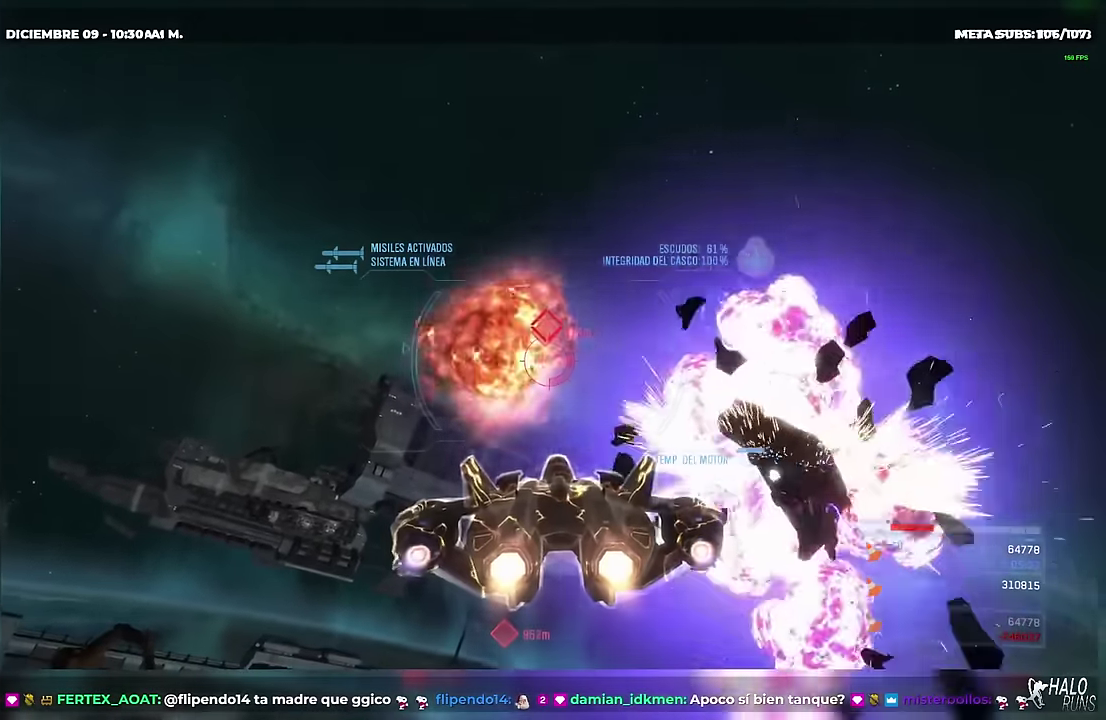
{"buttons": ["L2", "R2"], "events": [[50, "R2", "down"], [167, "R2", "up"], [250, "R2", "down"], [350, "R2", "up"], [417, "R2", "down"]]}
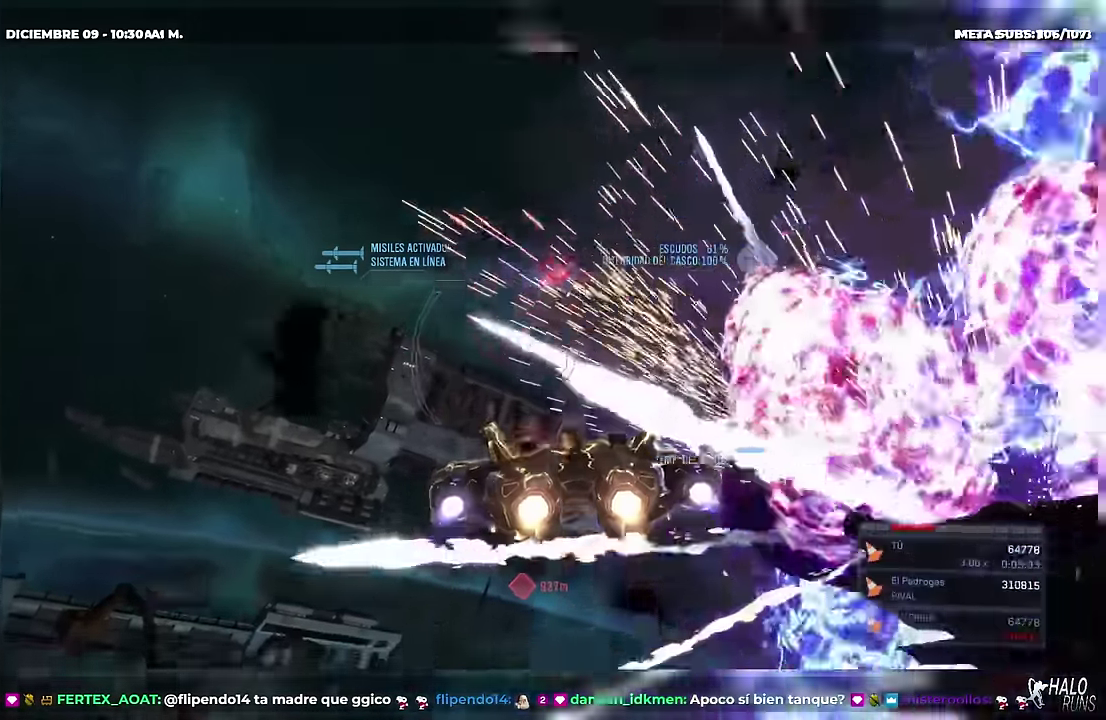
{"buttons": ["L2"]}
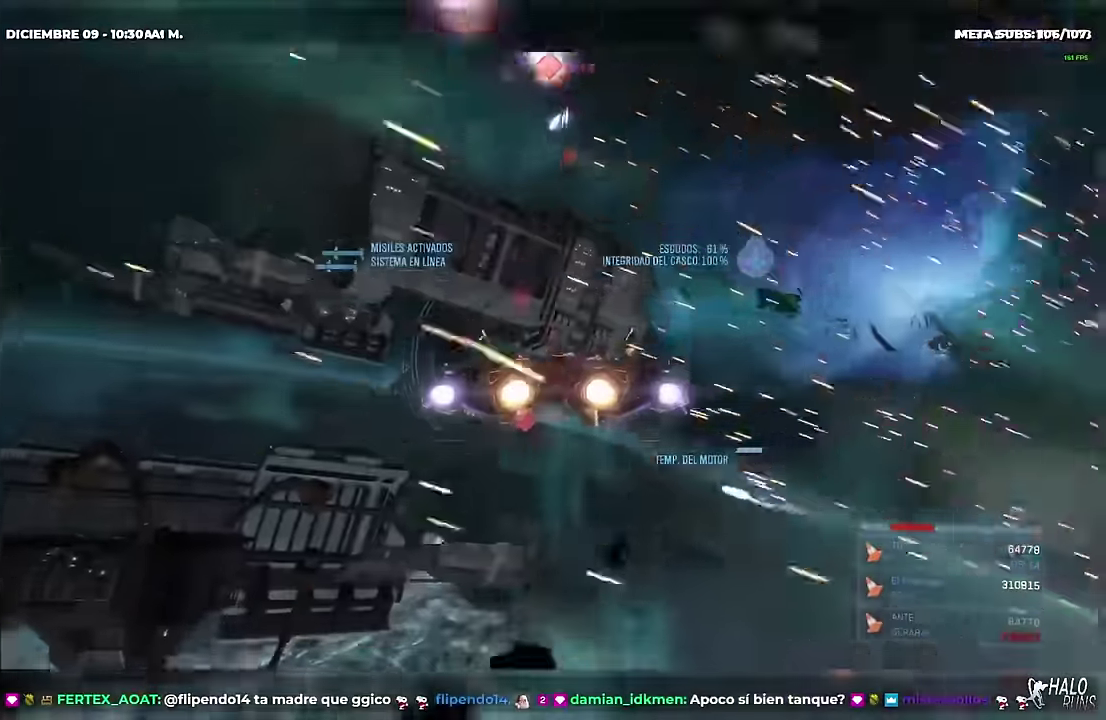
{"buttons": ["L2"], "events": [[17, "R2", "down"], [134, "R2", "up"]]}
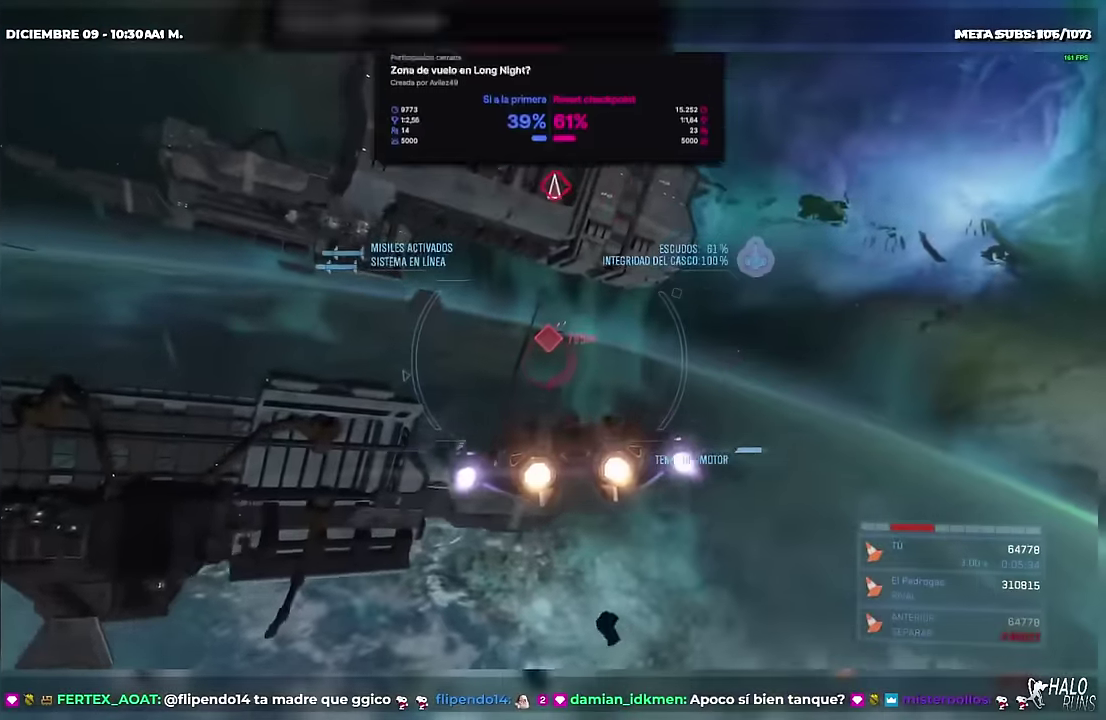
{"buttons": ["L2"], "events": []}
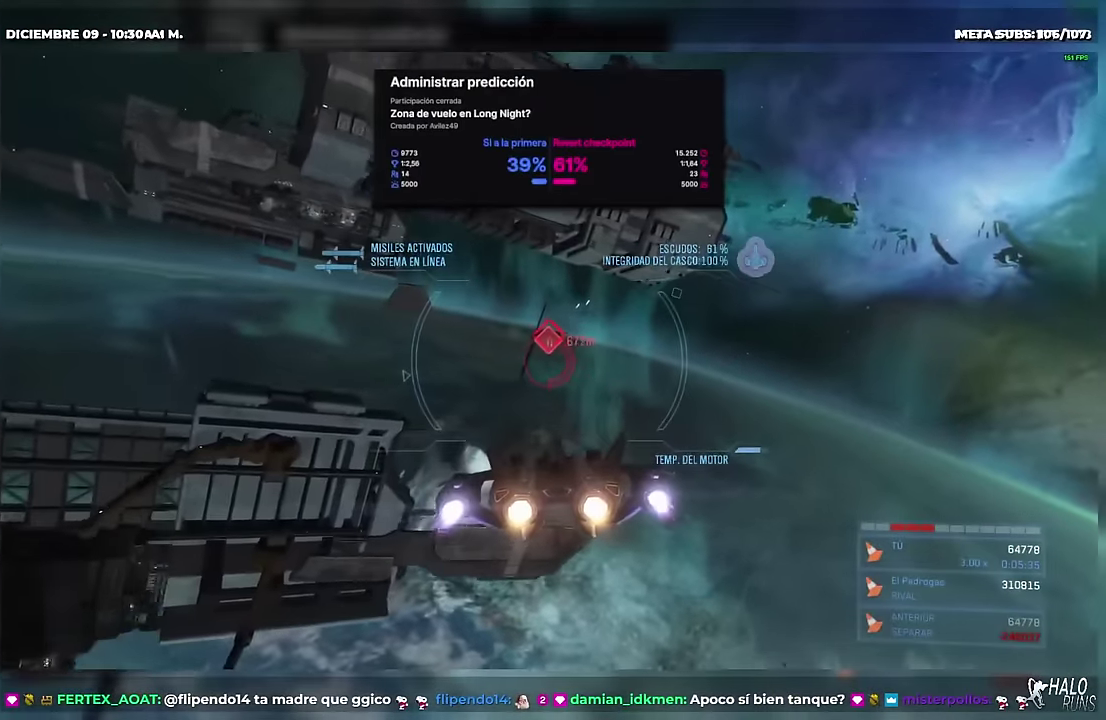
{"buttons": ["L2"], "events": [[134, "R2", "down"], [284, "R2", "up"], [351, "R2", "down"], [484, "R2", "up"]]}
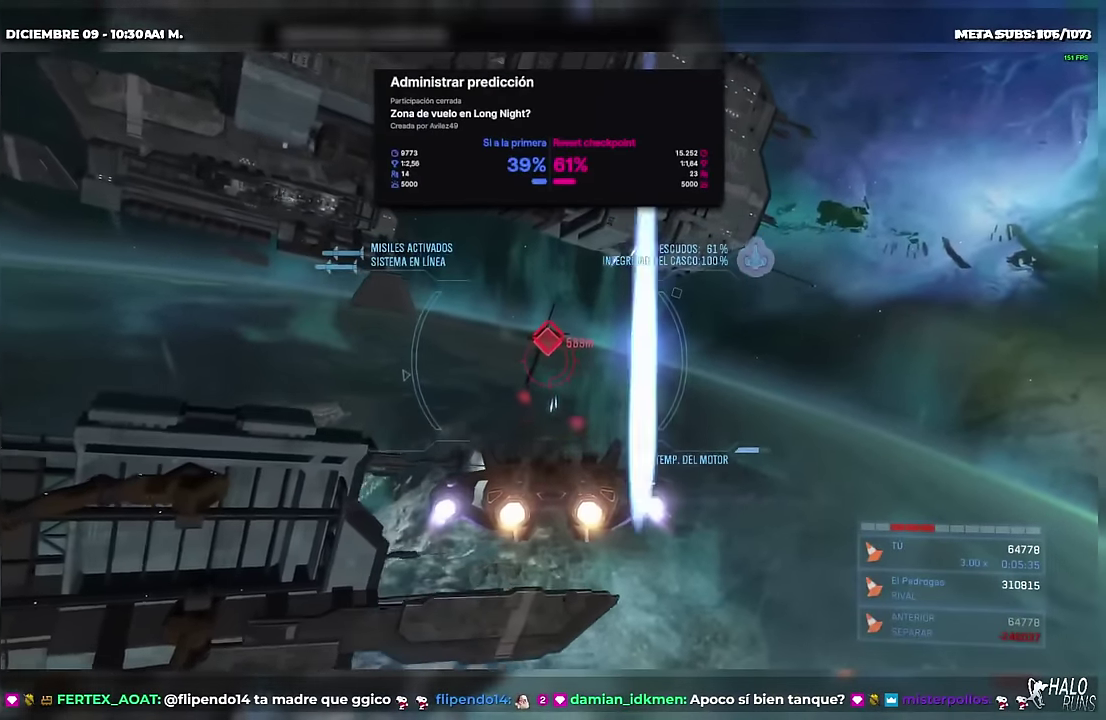
{"buttons": ["L2", "R2"], "events": [[50, "R2", "down"], [183, "R2", "up"], [267, "R2", "down"], [400, "R2", "up"], [500, "R2", "down"]]}
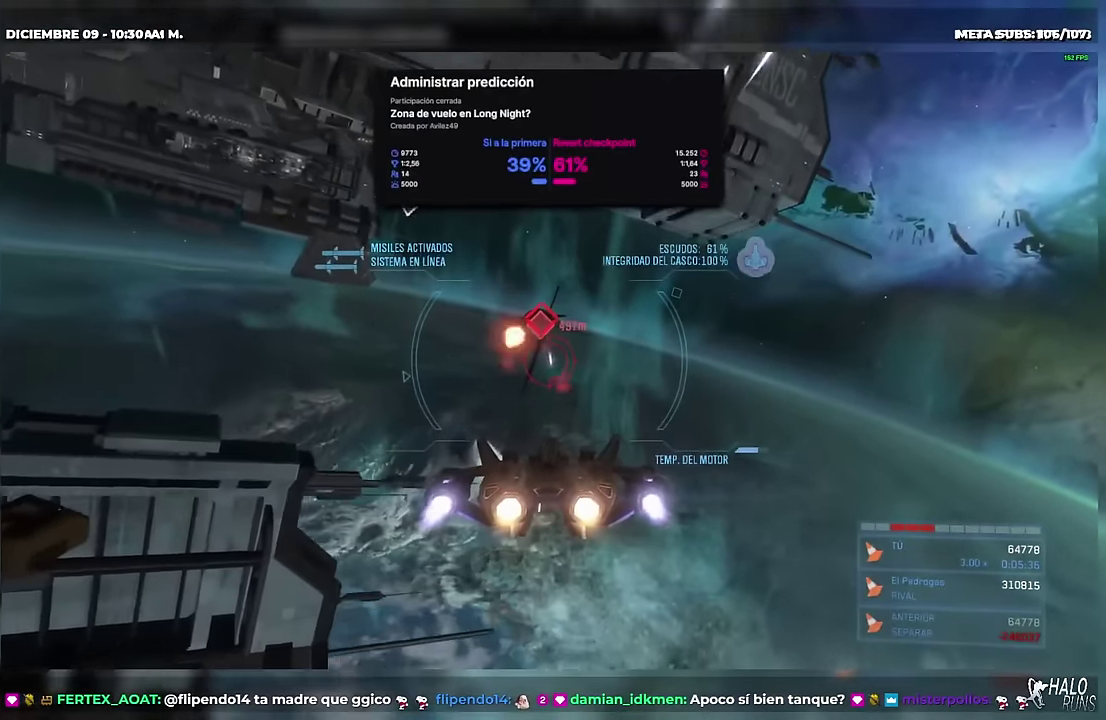
{"buttons": ["L2", "R2"], "events": [[117, "R2", "up"], [201, "R2", "down"], [317, "R2", "up"], [417, "R2", "down"]]}
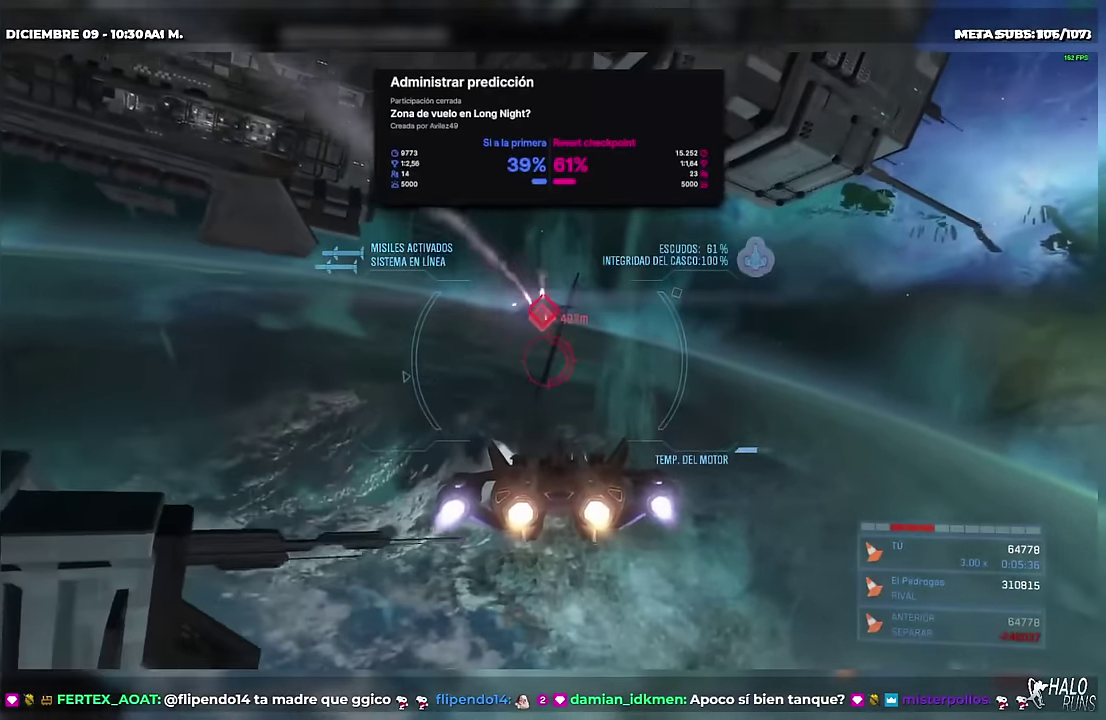
{"buttons": ["R2"], "events": [[17, "R2", "up"], [100, "R2", "down"], [233, "R2", "up"], [283, "R2", "down"], [417, "R2", "up"], [434, "L2", "up"], [484, "R2", "down"]]}
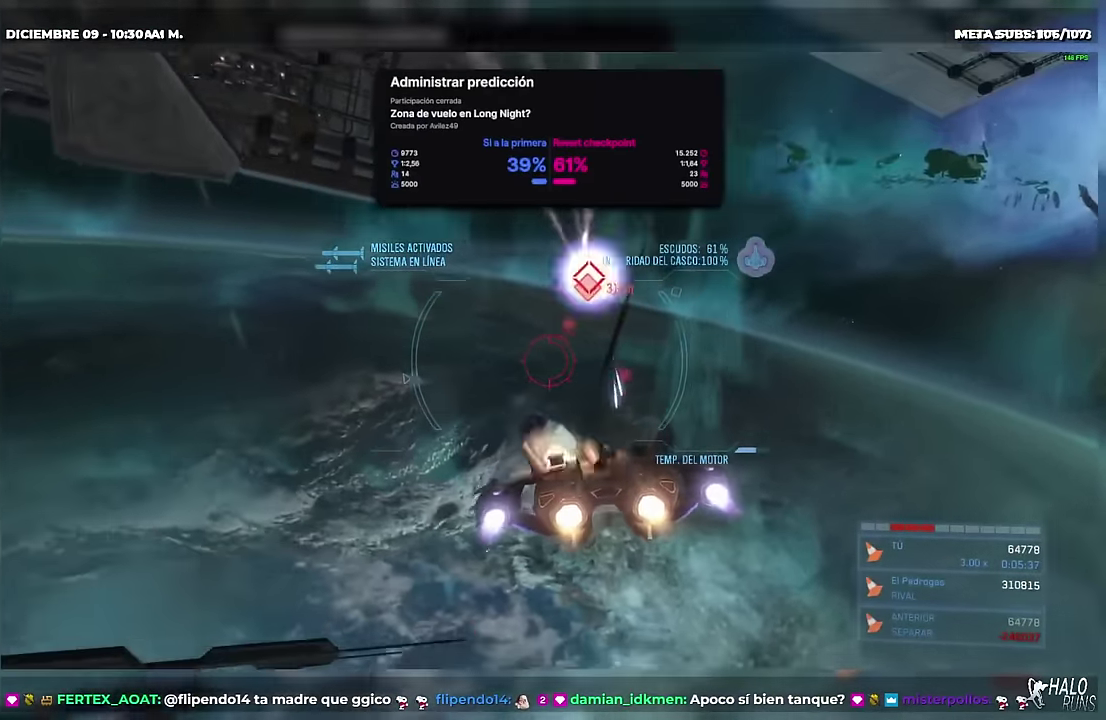
{"buttons": [], "events": [[84, "R2", "up"], [151, "R2", "down"], [284, "R2", "up"]]}
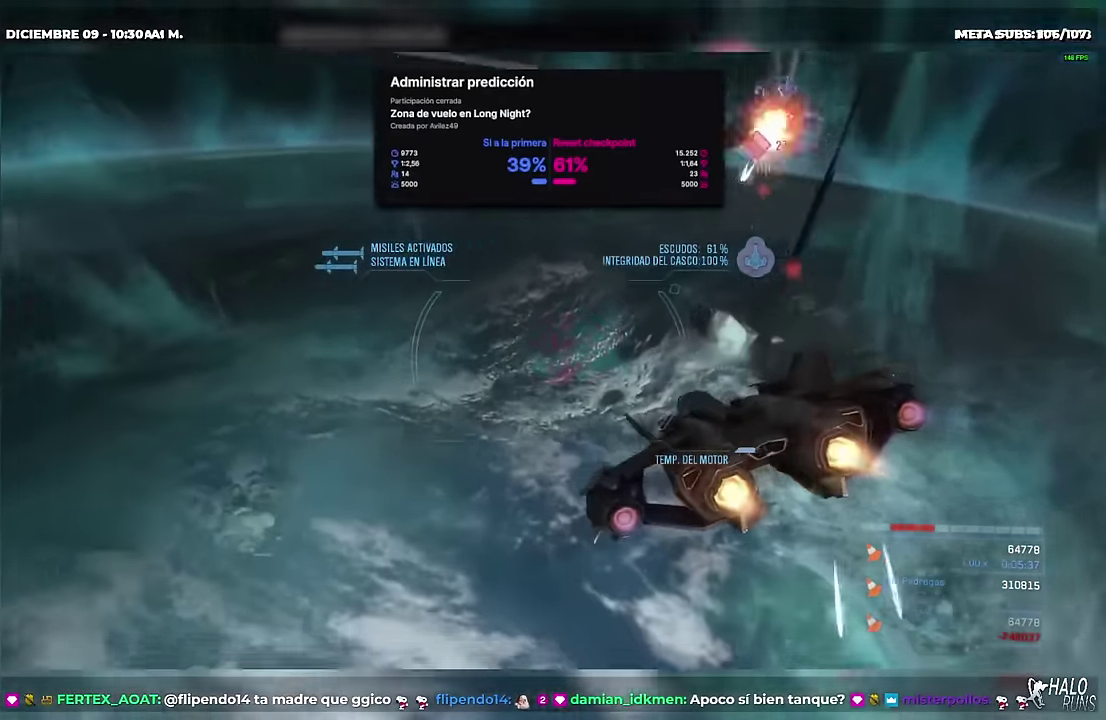
{"buttons": ["L2"], "events": [[133, "L2", "down"]]}
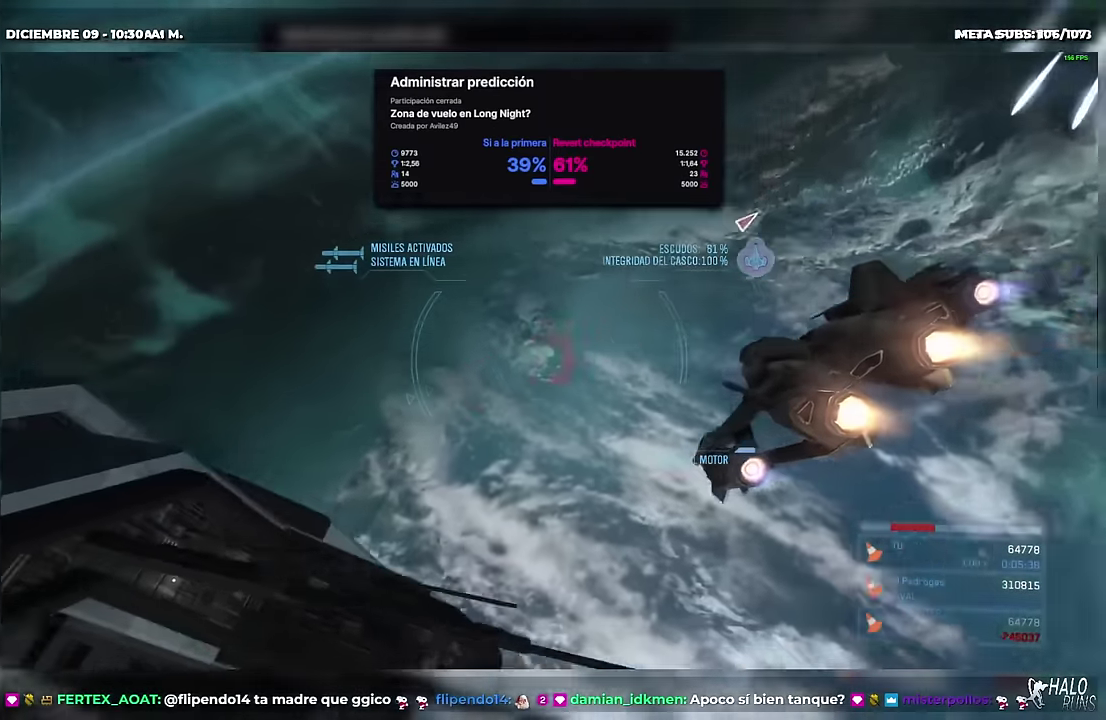
{"buttons": ["L2"], "events": []}
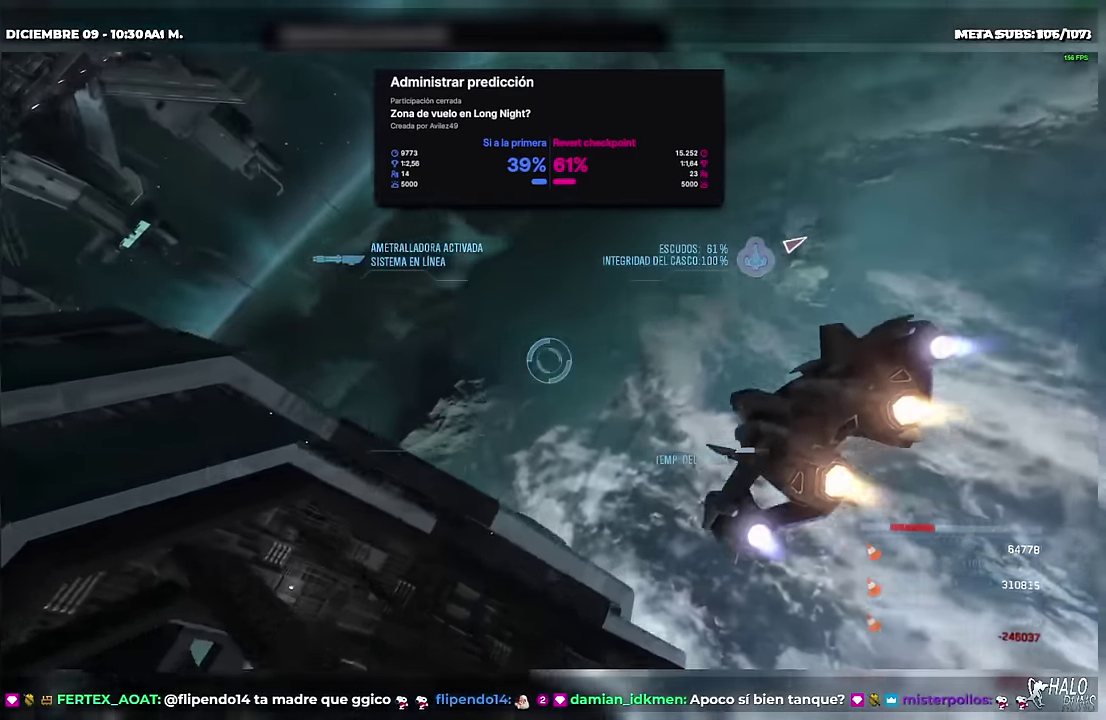
{"buttons": ["L2"], "events": []}
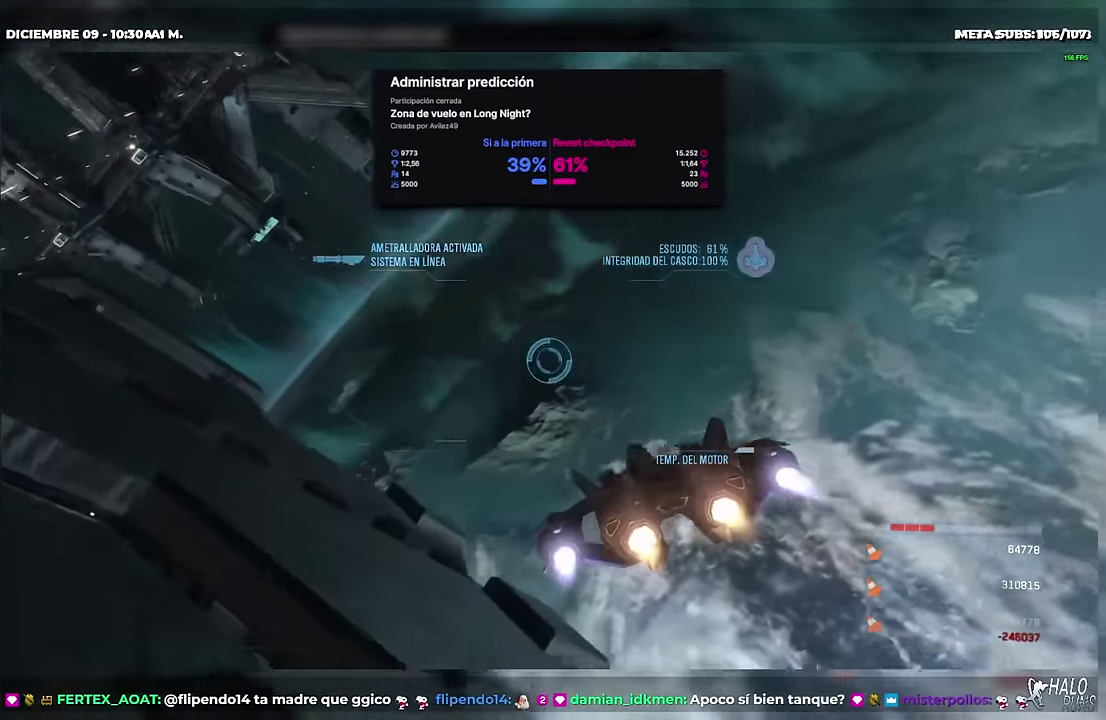
{"buttons": ["L2"], "events": []}
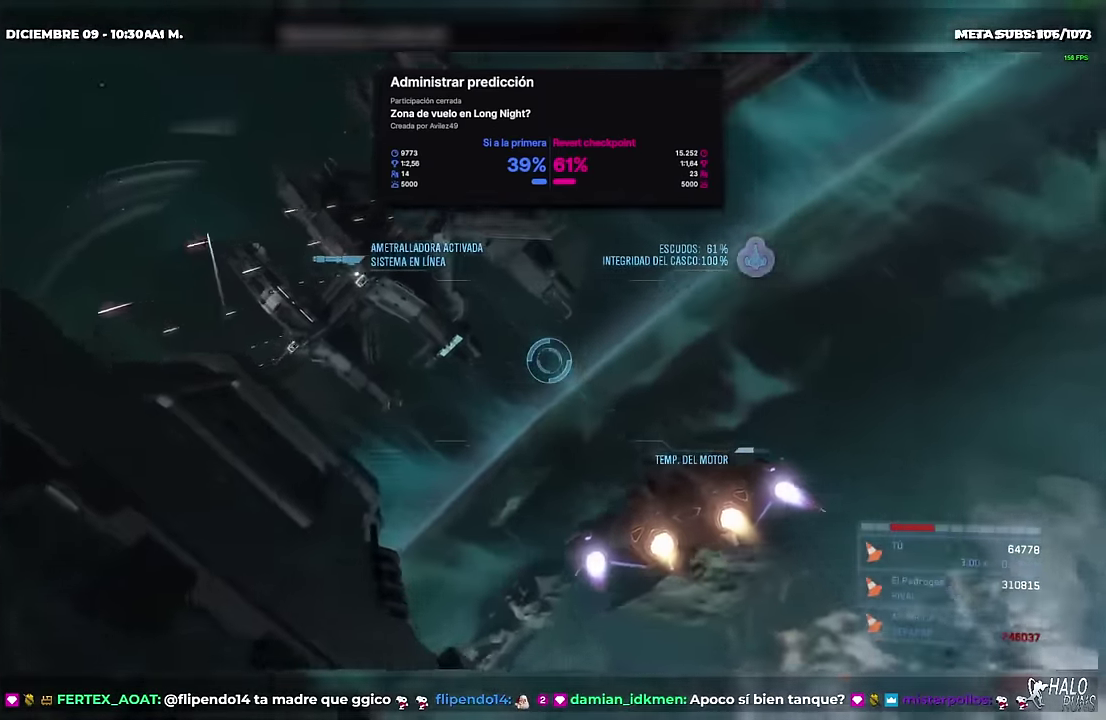
{"buttons": ["L2"], "events": []}
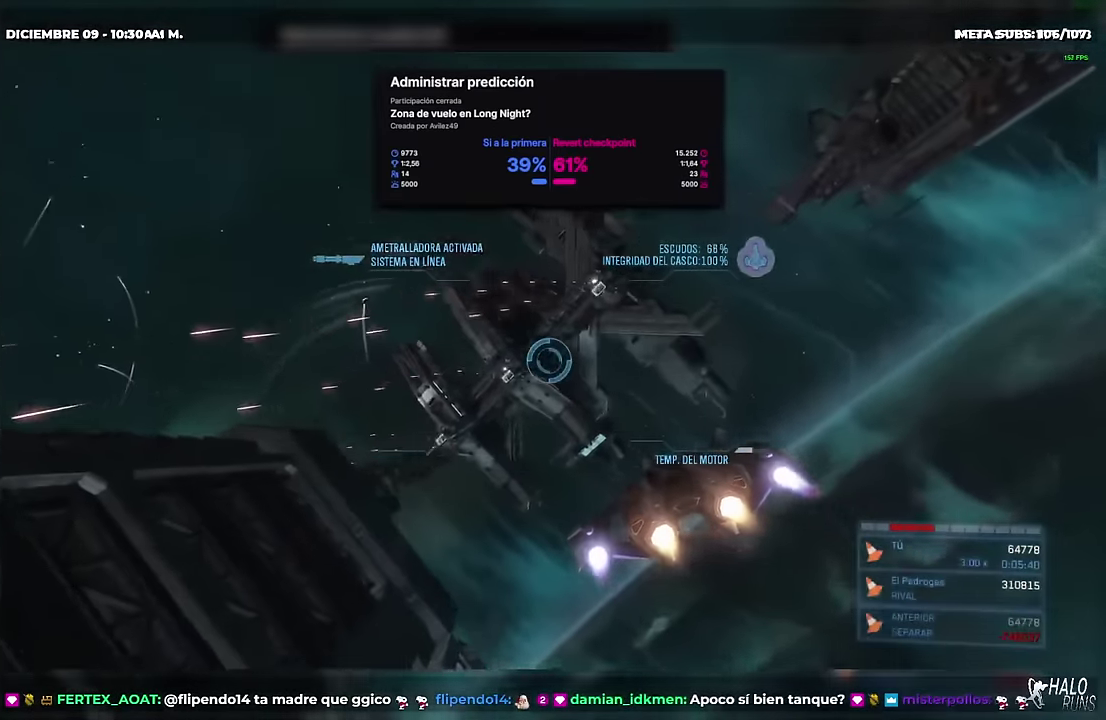
{"buttons": [], "events": [[317, "L2", "up"]]}
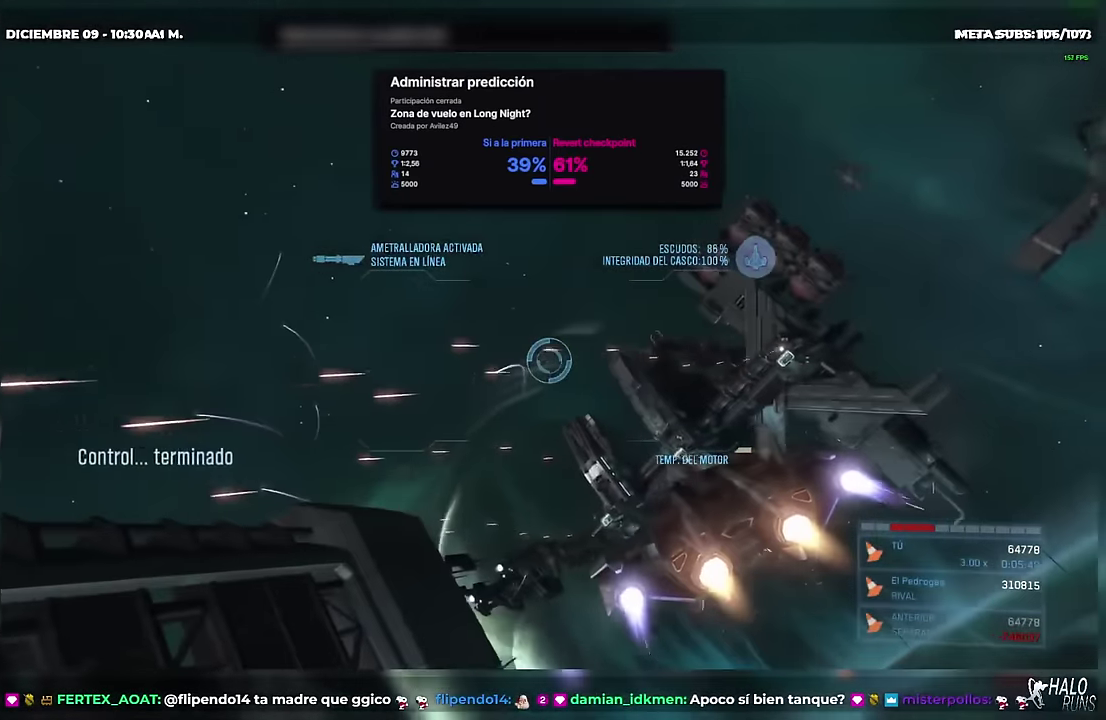
{"buttons": [], "events": []}
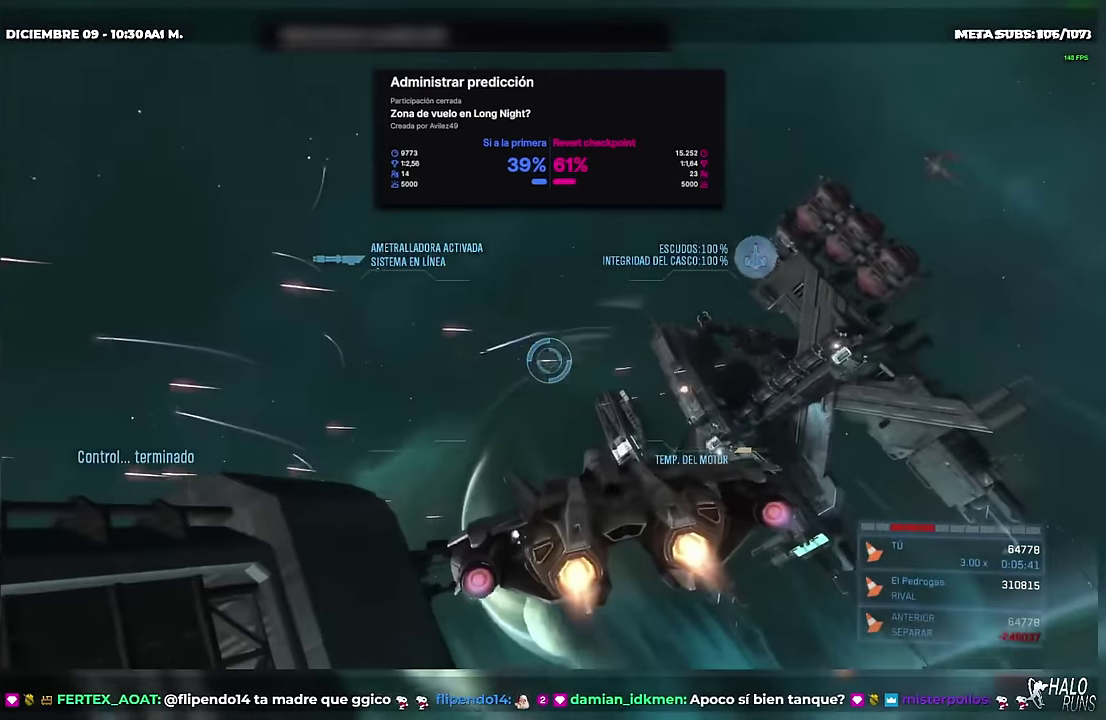
{"buttons": [], "events": [[167, "DPAD_DOWN", "down"], [334, "DPAD_DOWN", "up"]]}
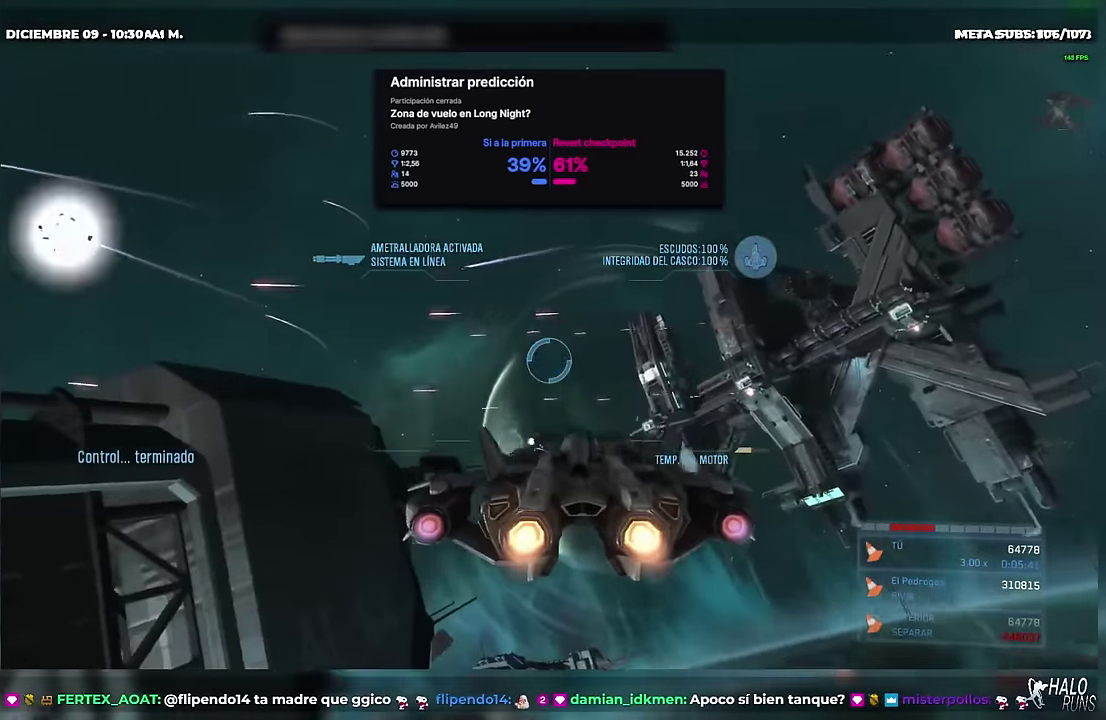
{"buttons": [], "events": []}
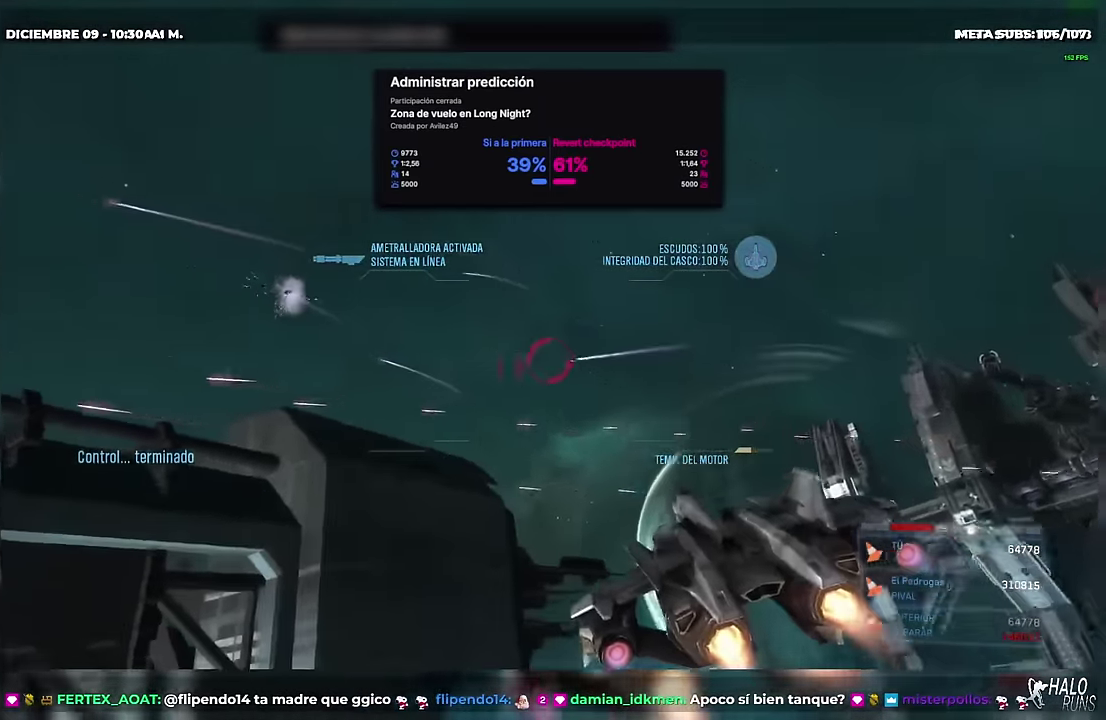
{"buttons": ["R2"], "events": [[134, "R2", "down"], [284, "L2", "down"], [334, "B", "down"], [417, "B", "up"], [501, "L2", "up"]]}
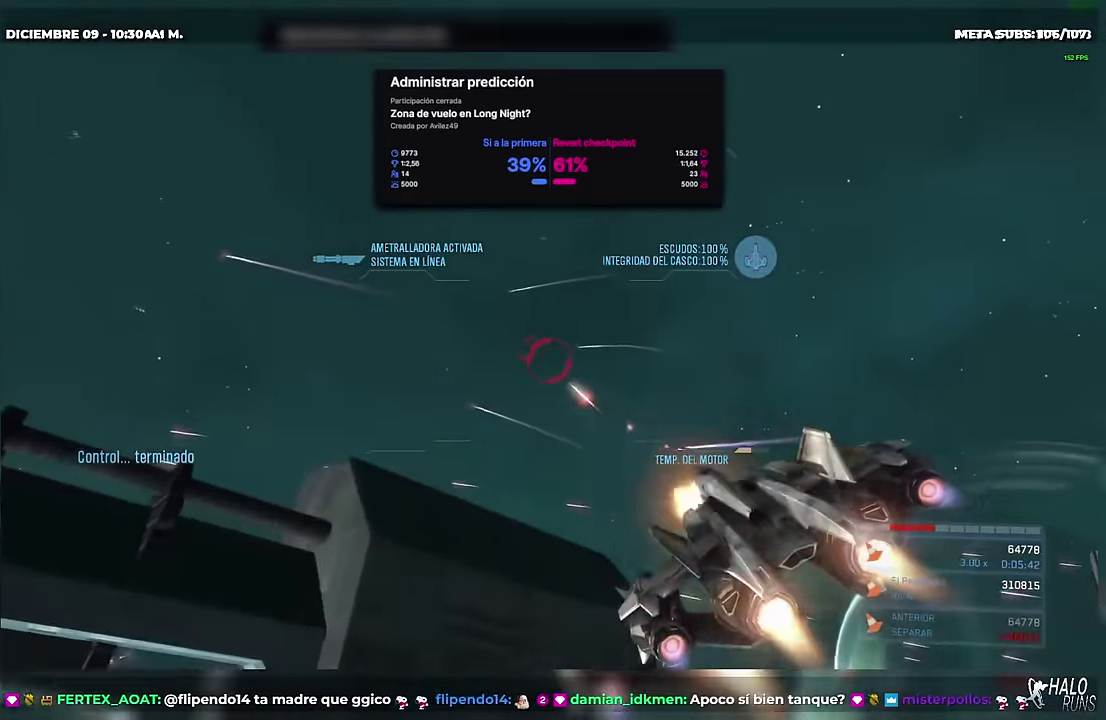
{"buttons": ["R2"], "events": []}
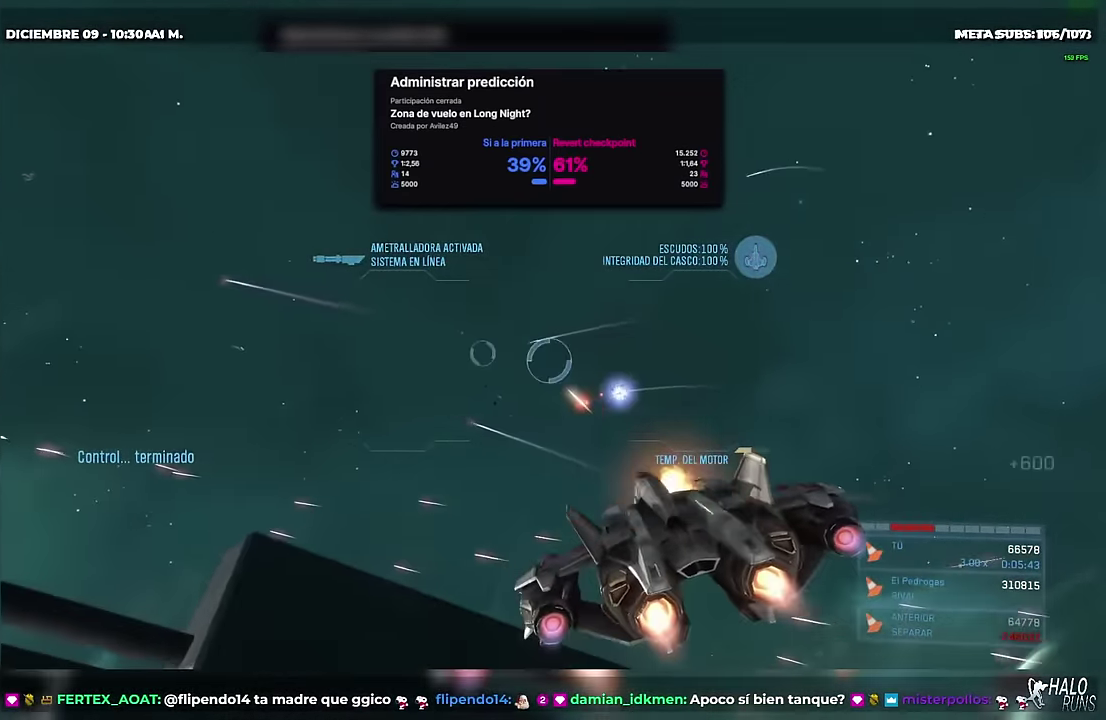
{"buttons": ["R2"], "events": [[217, "DPAD_DOWN", "down"], [417, "DPAD_DOWN", "up"]]}
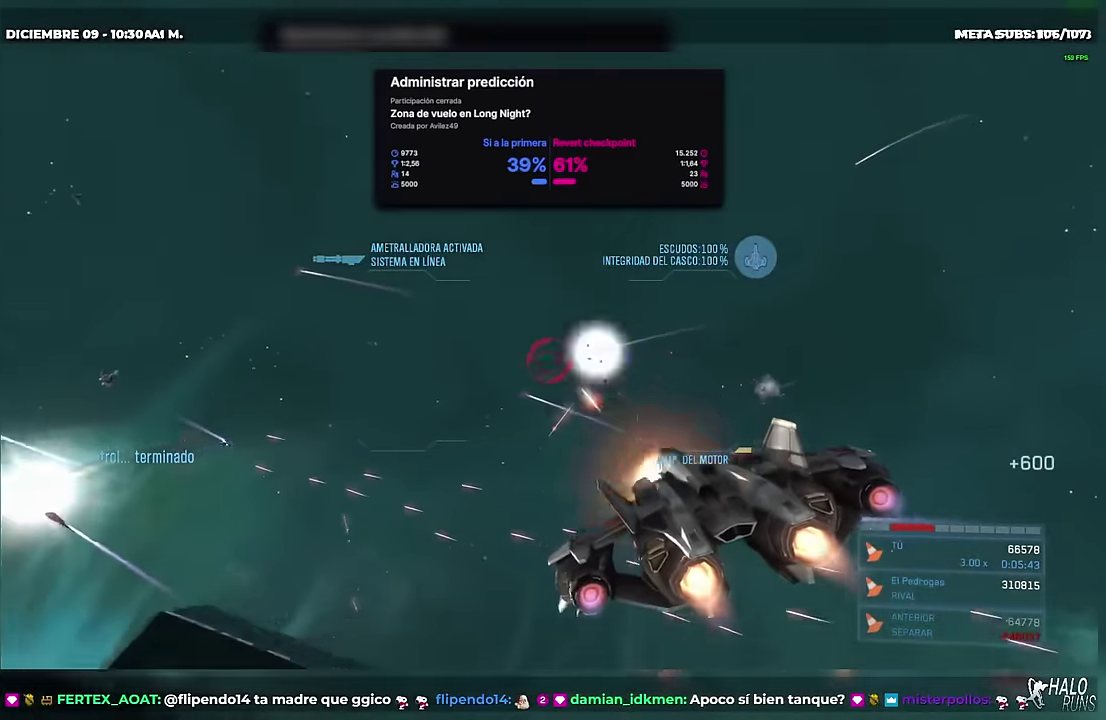
{"buttons": ["B", "R2", "DPAD_DOWN"], "events": [[184, "DPAD_DOWN", "down"], [284, "B", "down"]]}
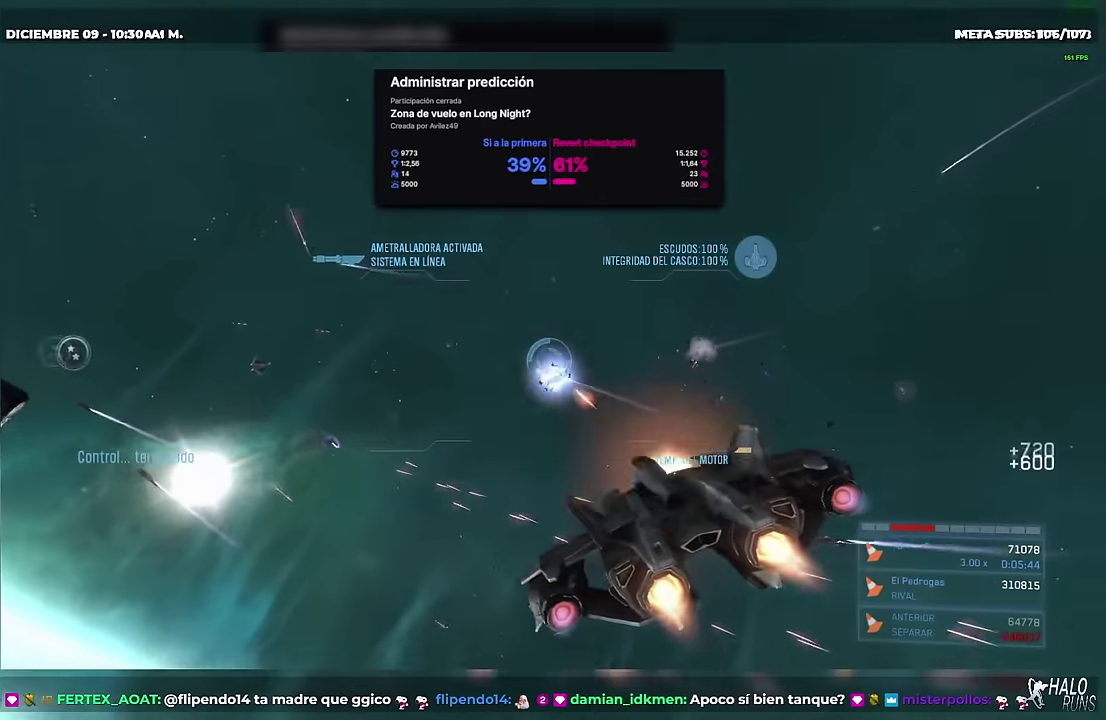
{"buttons": ["R2", "DPAD_DOWN"], "events": [[217, "DPAD_DOWN", "up"], [267, "L1", "down"], [300, "L2", "down"], [333, "DPAD_DOWN", "down"], [367, "L1", "up"], [367, "L2", "up"], [433, "B", "up"]]}
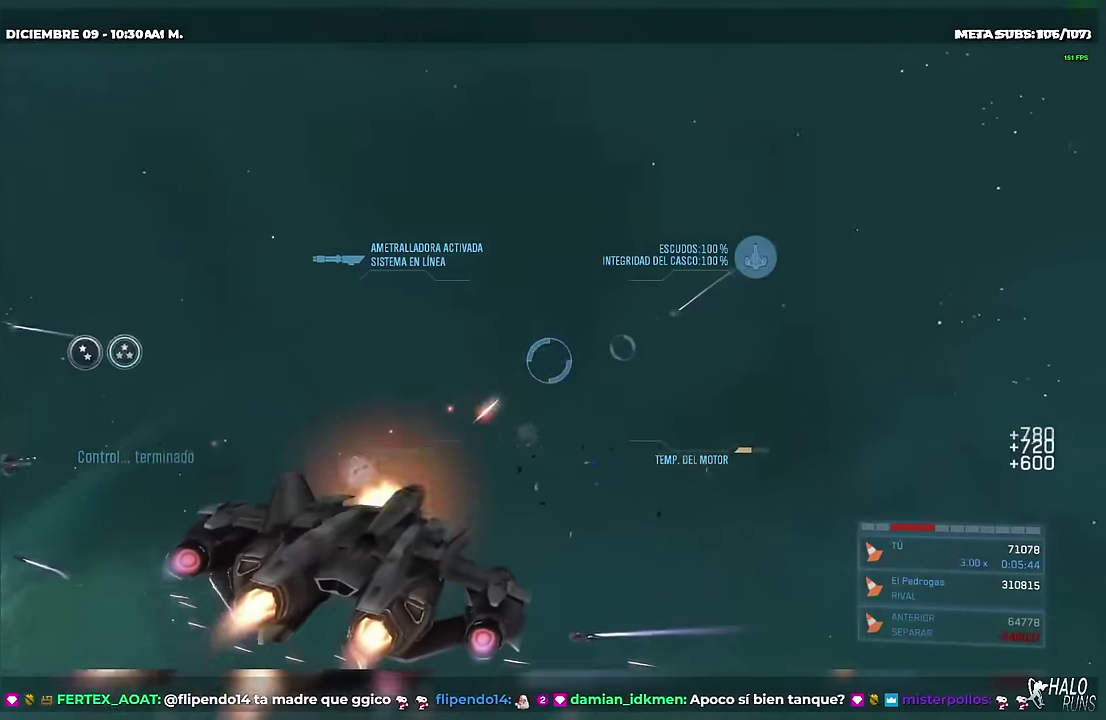
{"buttons": ["R2", "DPAD_DOWN"], "events": [[134, "B", "down"], [200, "B", "up"]]}
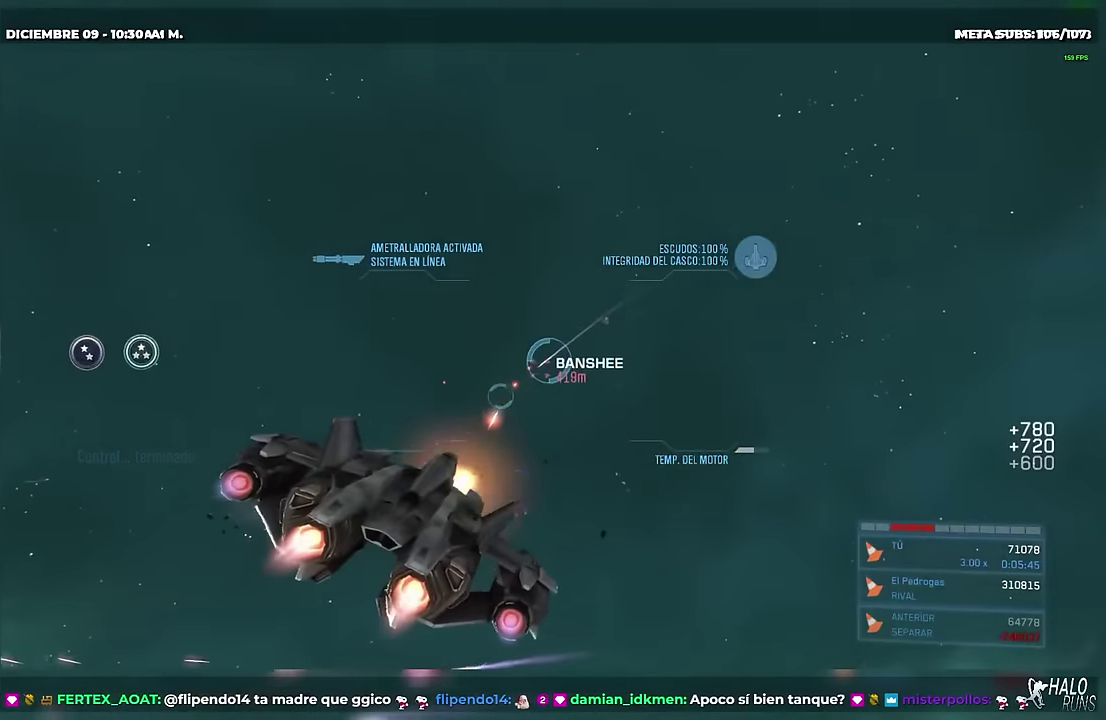
{"buttons": ["R2", "DPAD_DOWN"], "events": []}